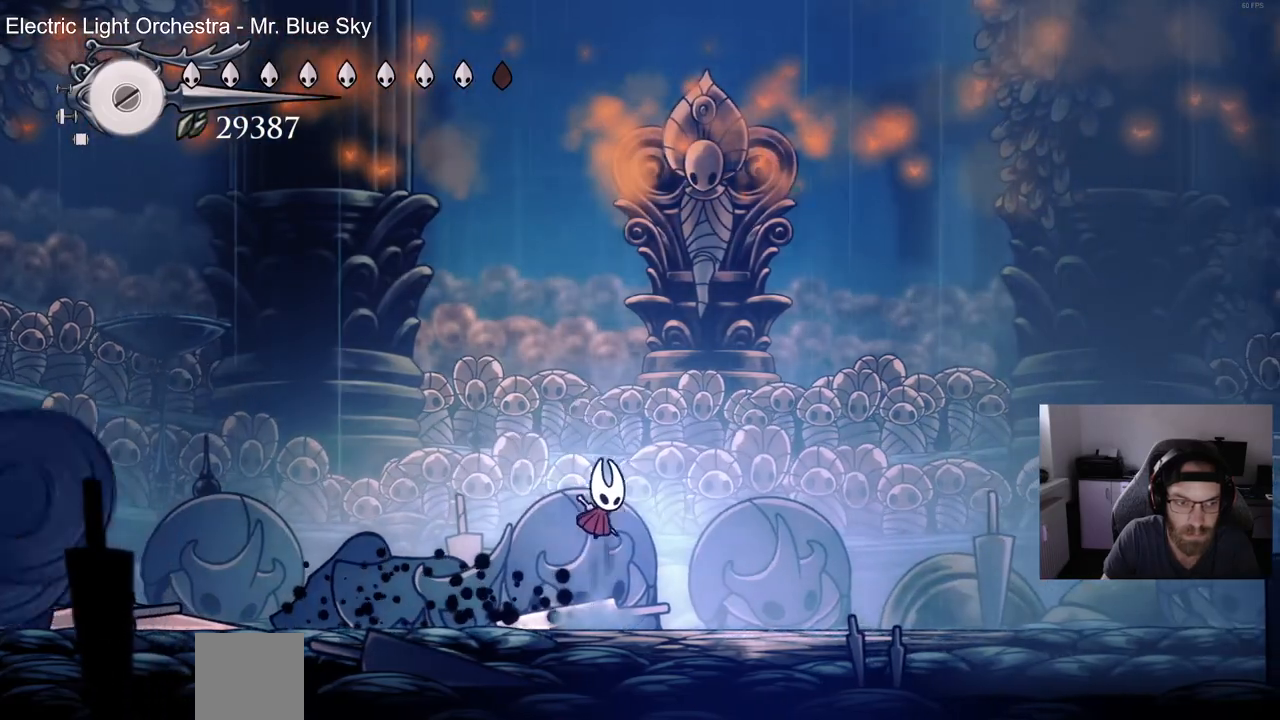
Gameplay with a controller (PlayStation layout); each line is a JSON object with the inputs held at the frame after it. "events" lists button and stick changes between this image and that frame as [ms after this image, input, new state], when the widget could be followed in between. Not read: CROSS.
{"buttons": ["DPAD_RIGHT"], "left_stick": "center", "right_stick": "center", "events": [[17, "DPAD_RIGHT", "down"]]}
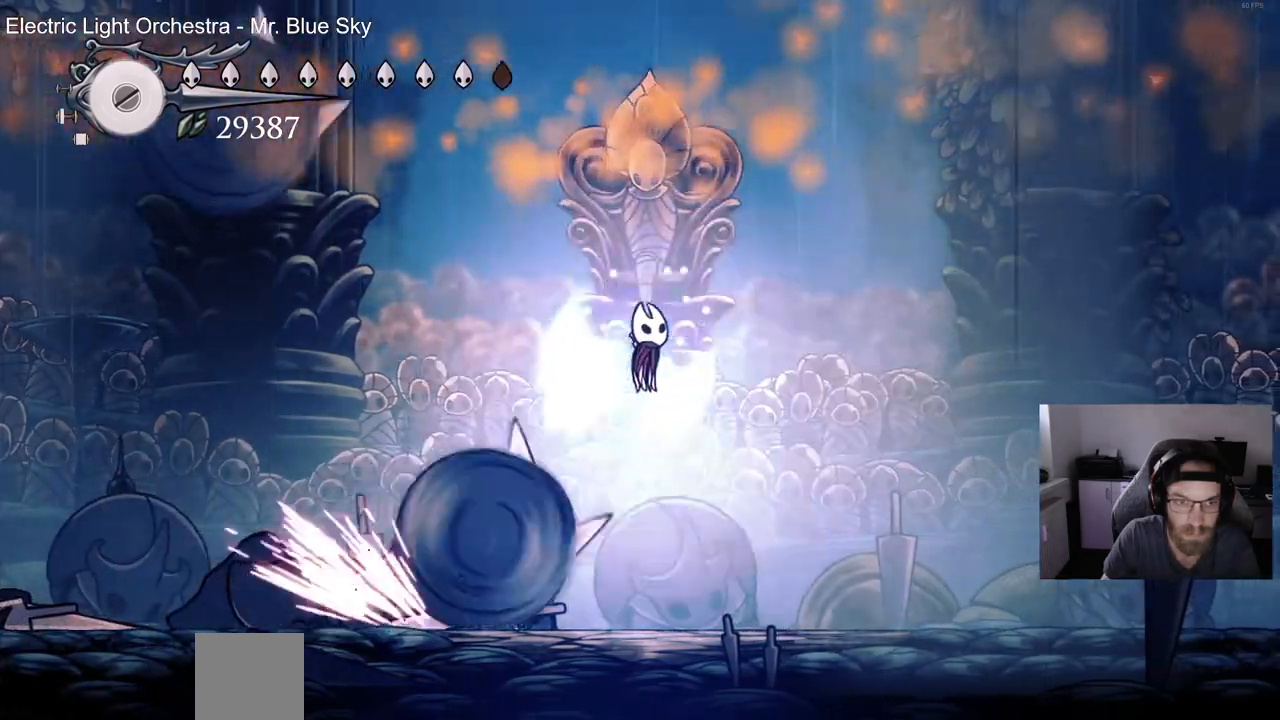
{"buttons": ["DPAD_RIGHT"], "left_stick": "center", "right_stick": "center", "events": []}
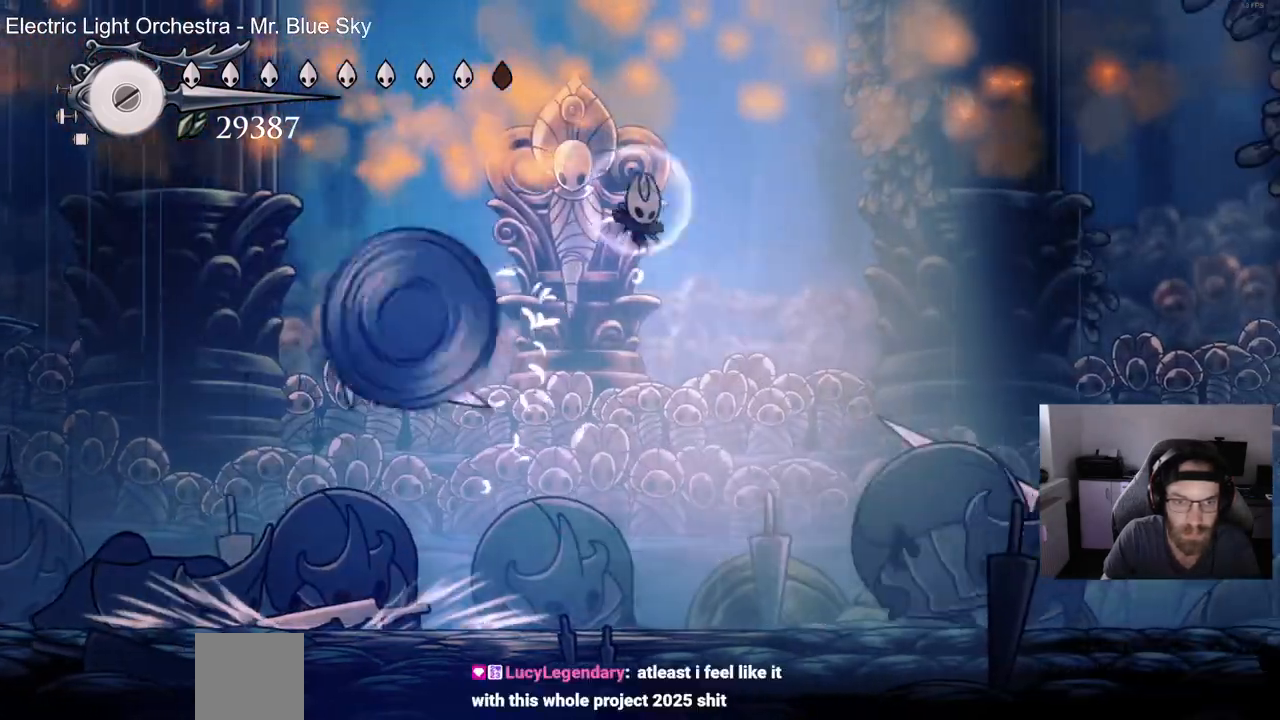
{"buttons": ["DPAD_RIGHT"], "left_stick": "center", "right_stick": "center", "events": [[167, "DPAD_LEFT", "down"], [167, "DPAD_RIGHT", "up"], [250, "R2", "down"], [367, "DPAD_LEFT", "up"], [367, "DPAD_UP", "down"], [400, "DPAD_UP", "up"], [467, "R2", "up"], [500, "DPAD_RIGHT", "down"]]}
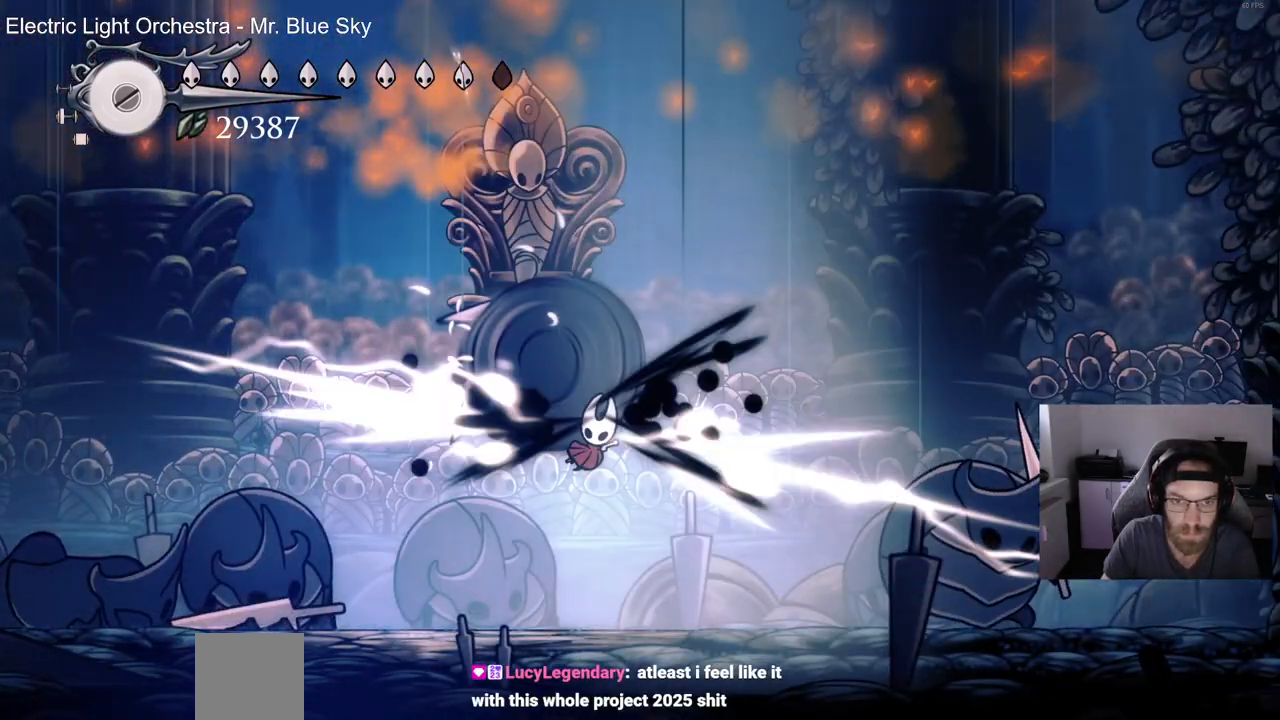
{"buttons": ["DPAD_RIGHT"], "left_stick": "center", "right_stick": "center", "events": [[400, "DPAD_RIGHT", "up"], [483, "DPAD_RIGHT", "down"]]}
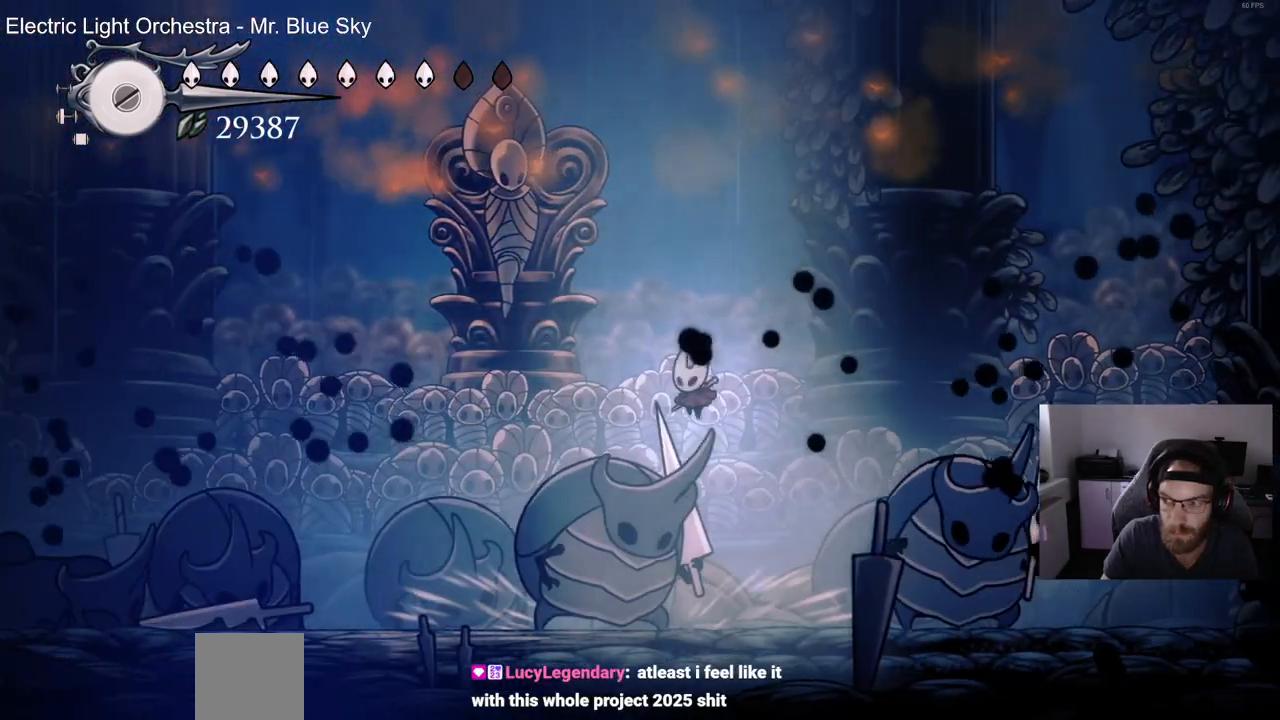
{"buttons": ["DPAD_RIGHT"], "left_stick": "center", "right_stick": "center", "events": [[67, "SQUARE", "down"], [217, "SQUARE", "up"], [233, "DPAD_RIGHT", "up"], [333, "SQUARE", "down"], [450, "SQUARE", "up"], [483, "DPAD_RIGHT", "down"]]}
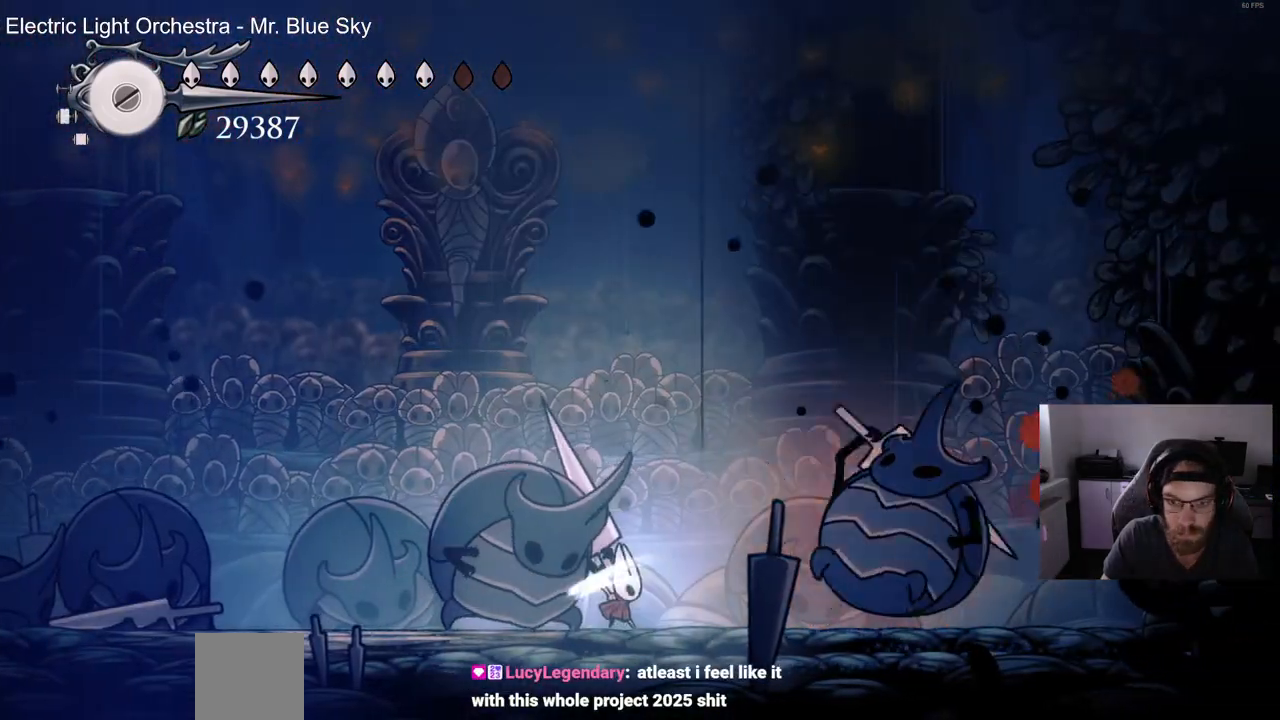
{"buttons": ["DPAD_RIGHT"], "left_stick": "center", "right_stick": "center", "events": [[67, "SQUARE", "down"], [167, "SQUARE", "up"]]}